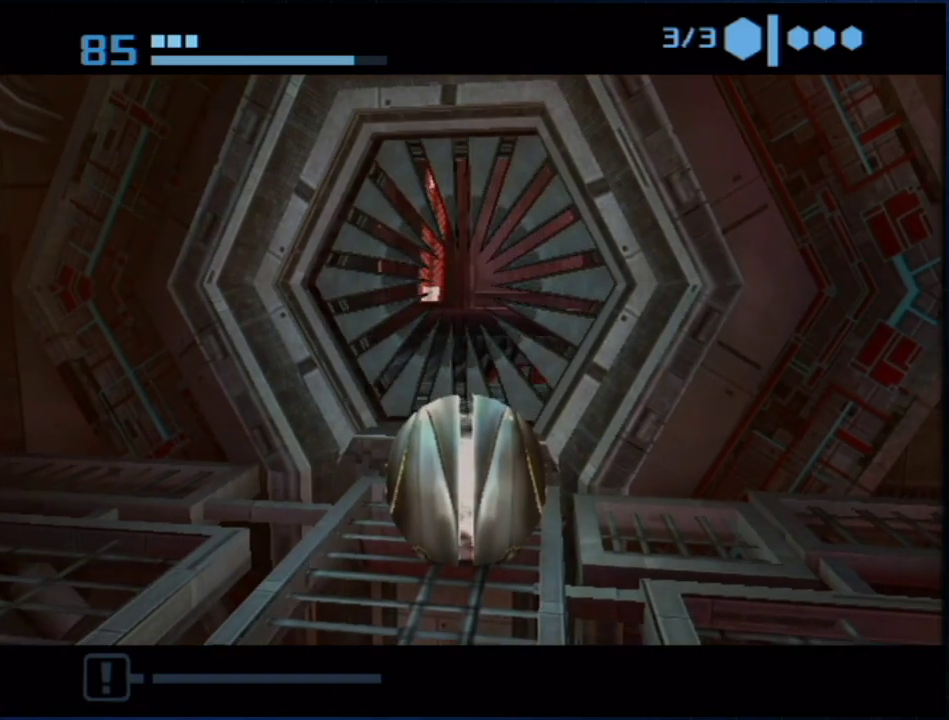
Gameplay with a controller (Nintendo layout); each line is a JSON object with the inputs held at the frame after it. "events" lists button and stick changes between this image and that frame as [ms after this image, input, new state], when the widget could be followed in between. Not read: L3 R3.
{"buttons": ["B"], "left_stick": "up", "right_stick": "center", "events": [[100, "left_stick", "up"], [300, "B", "down"]]}
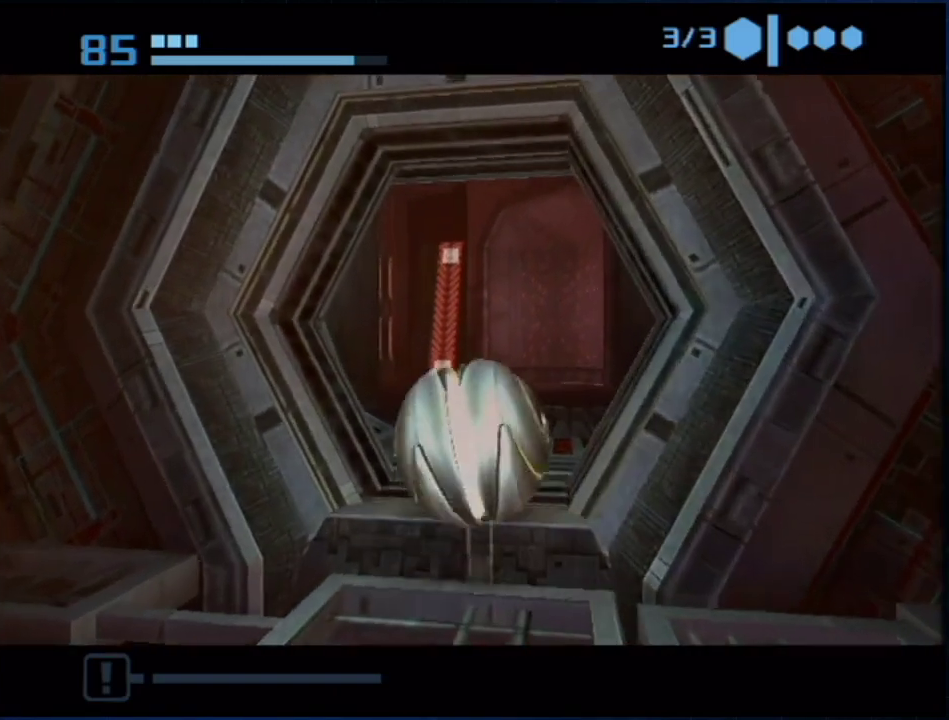
{"buttons": ["B"], "left_stick": "up-left", "right_stick": "center", "events": [[50, "left_stick", "up-right"], [167, "left_stick", "up"], [450, "left_stick", "up-left"]]}
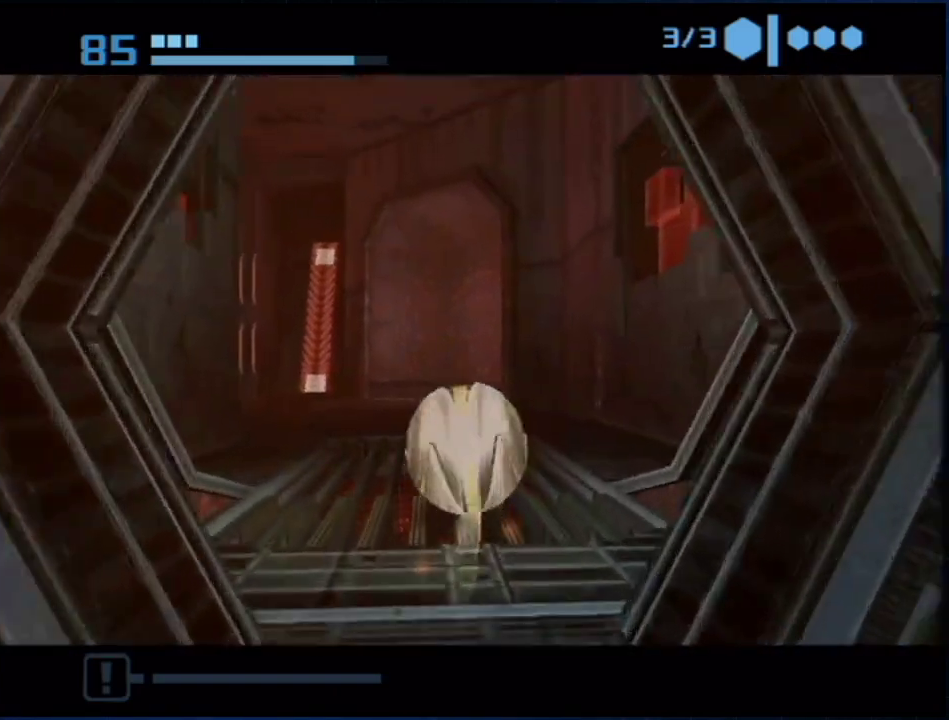
{"buttons": ["B"], "left_stick": "left", "right_stick": "center", "events": [[200, "B", "up"], [267, "B", "down"], [350, "left_stick", "left"]]}
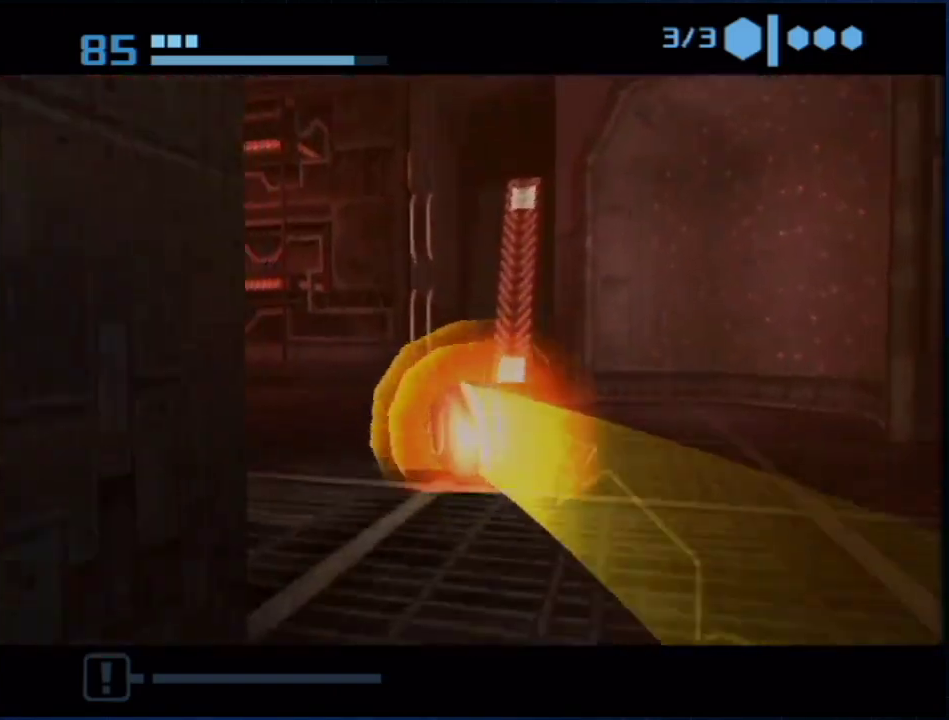
{"buttons": ["B"], "left_stick": "up-left", "right_stick": "center", "events": [[483, "left_stick", "up-left"]]}
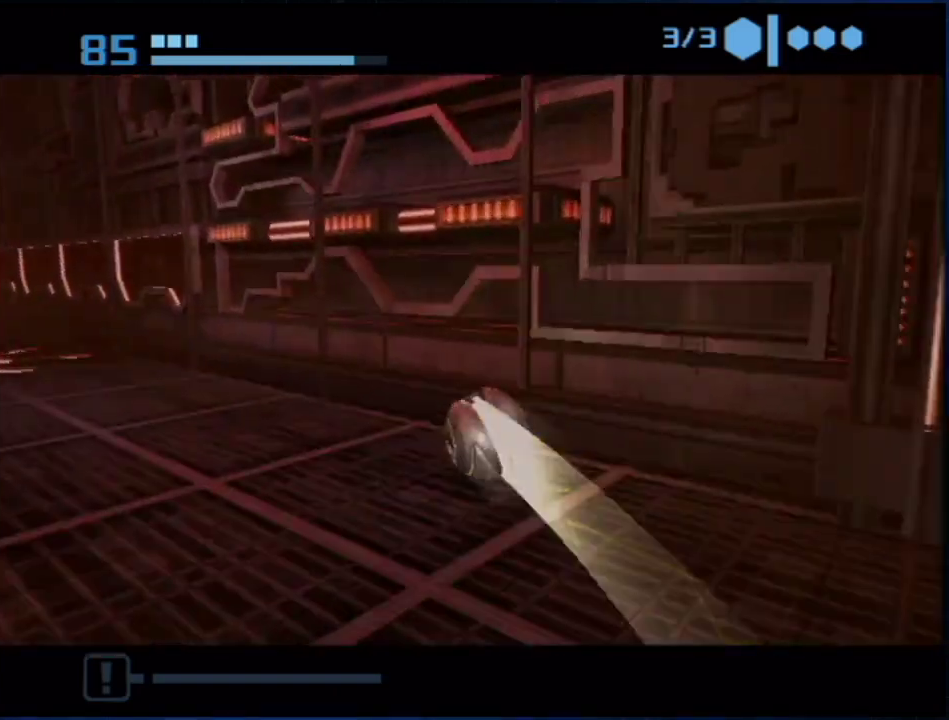
{"buttons": ["B"], "left_stick": "up", "right_stick": "center", "events": [[300, "left_stick", "up"], [317, "B", "up"], [383, "B", "down"]]}
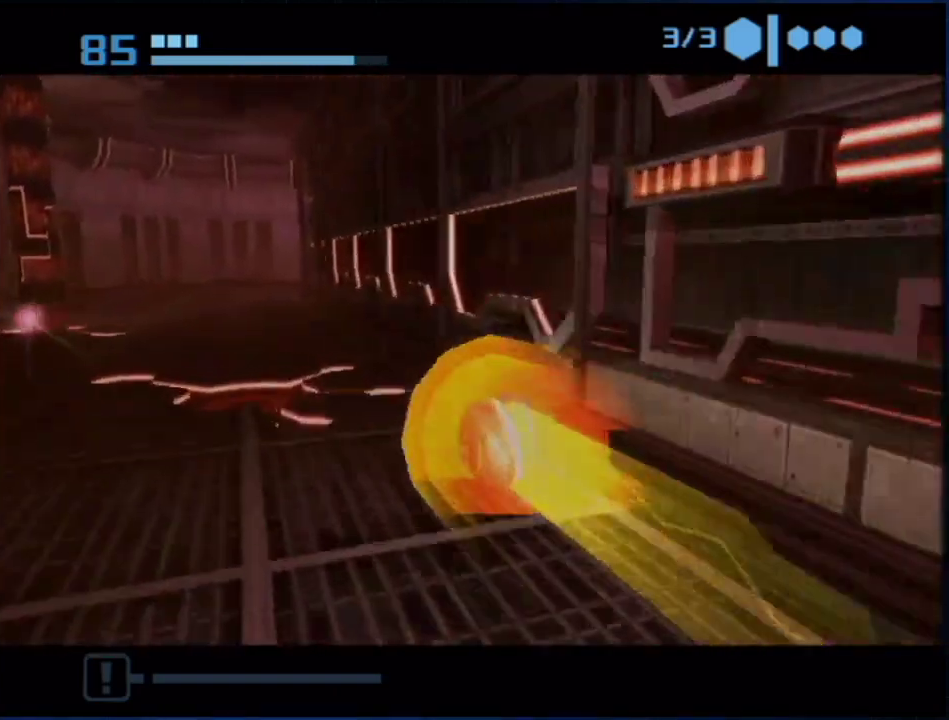
{"buttons": ["B"], "left_stick": "up", "right_stick": "center", "events": [[17, "left_stick", "up-right"], [83, "left_stick", "up"]]}
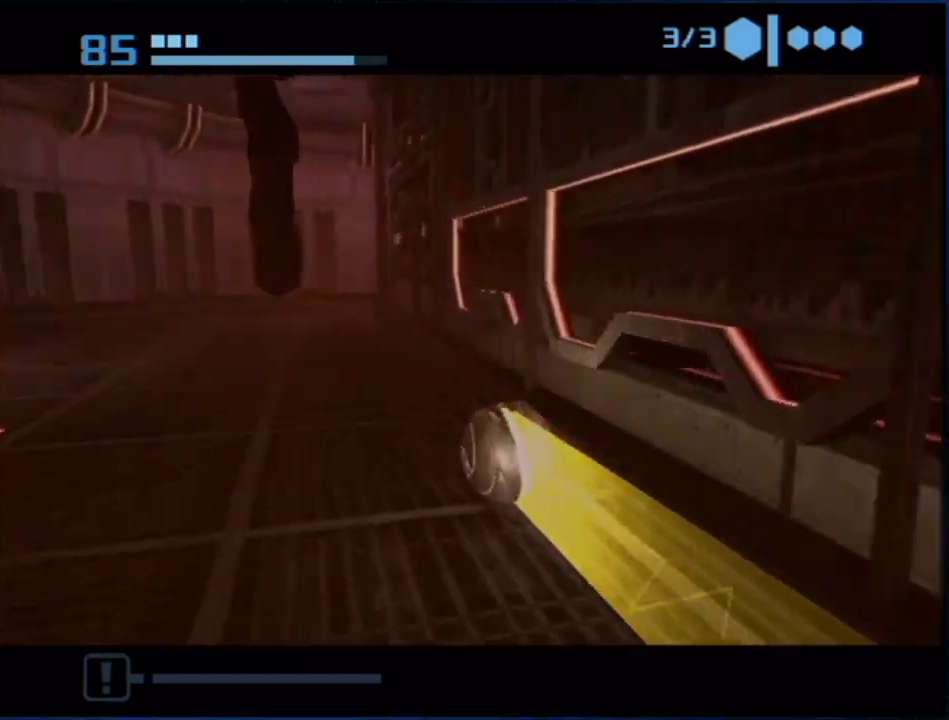
{"buttons": ["B"], "left_stick": "up-left", "right_stick": "center", "events": [[350, "B", "up"], [417, "left_stick", "up-left"], [467, "B", "down"]]}
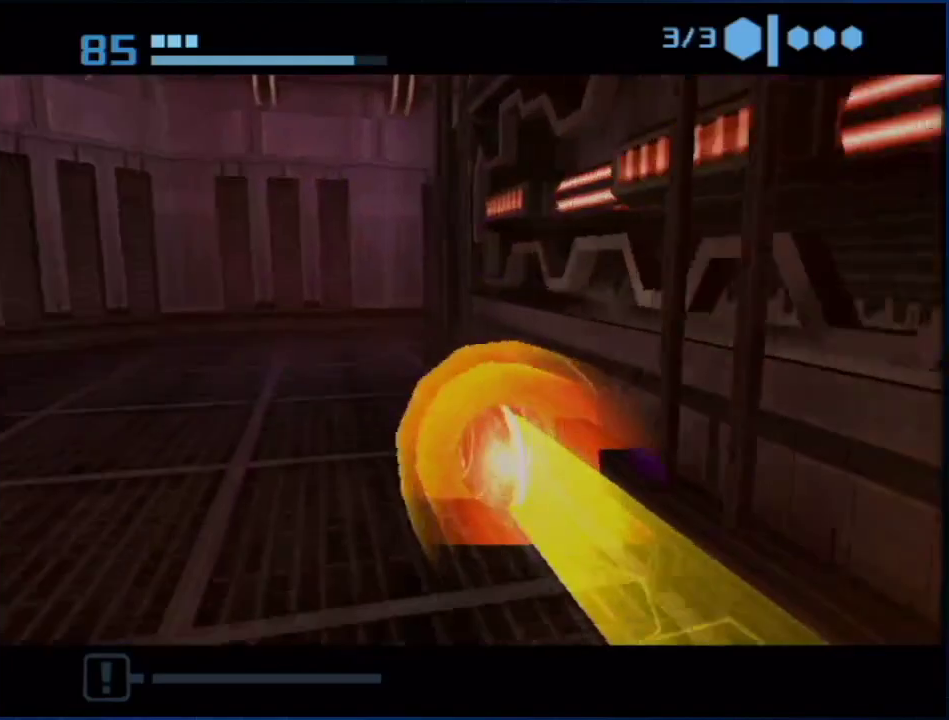
{"buttons": ["B"], "left_stick": "right", "right_stick": "center", "events": [[83, "left_stick", "up"], [200, "left_stick", "up-right"], [417, "left_stick", "right"]]}
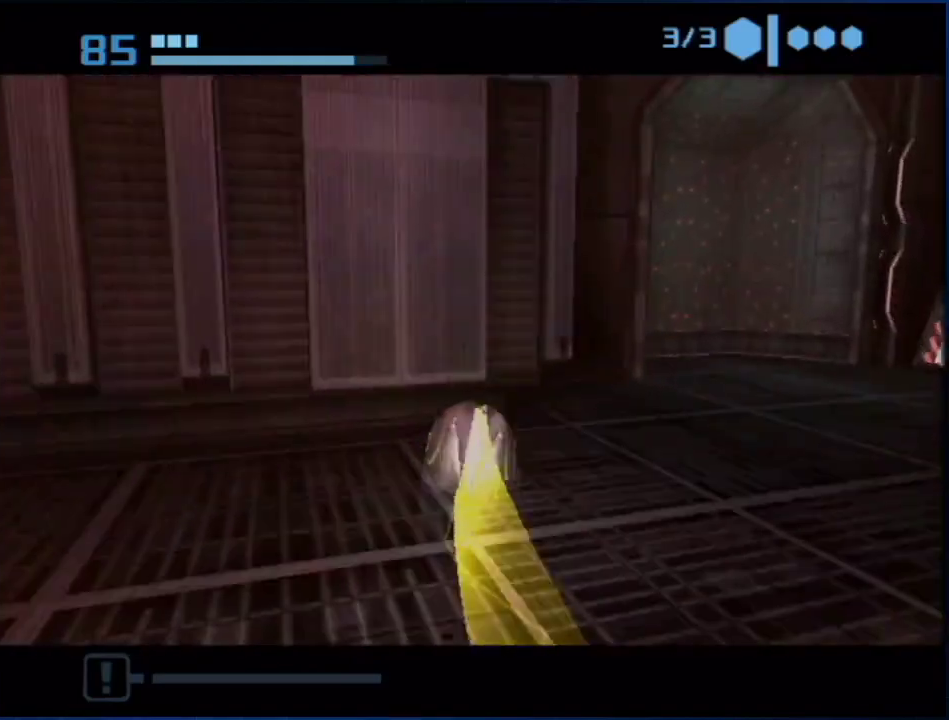
{"buttons": ["B"], "left_stick": "up", "right_stick": "center", "events": [[233, "left_stick", "up-right"], [300, "left_stick", "up"], [383, "left_stick", "up-left"], [483, "left_stick", "up"]]}
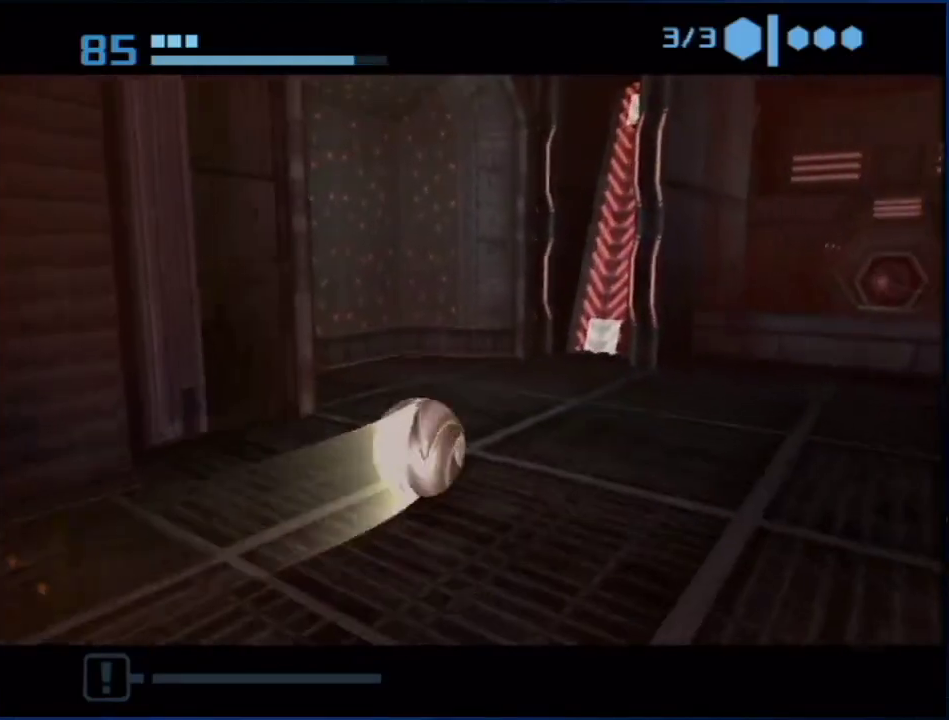
{"buttons": ["R1"], "left_stick": "up", "right_stick": "center", "events": [[83, "left_stick", "up-right"], [217, "B", "up"], [300, "left_stick", "up"], [450, "R1", "down"]]}
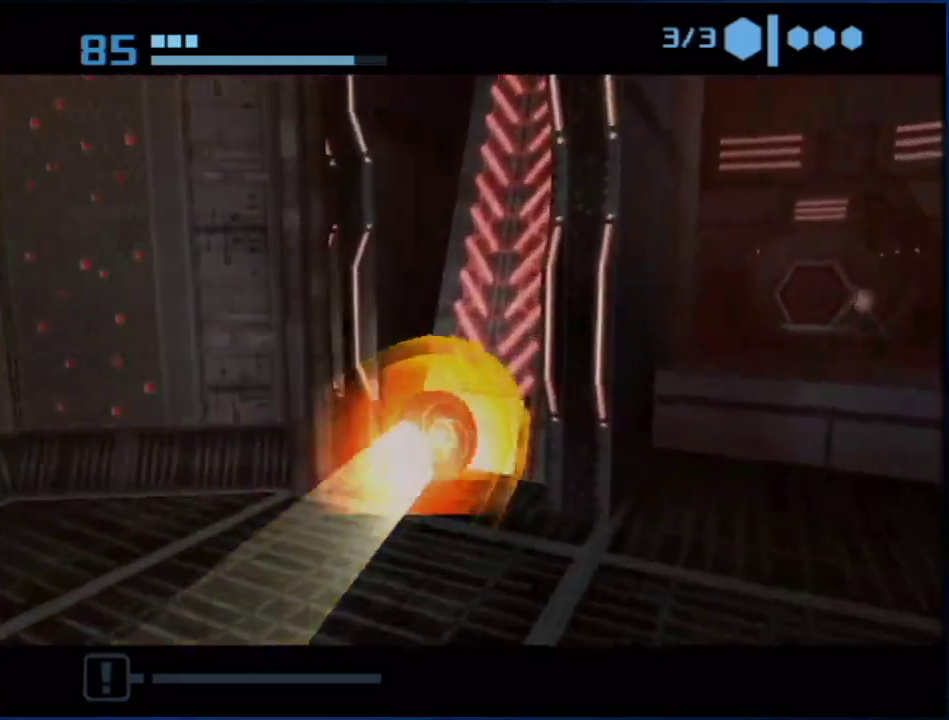
{"buttons": ["R1"], "left_stick": "up", "right_stick": "center", "events": []}
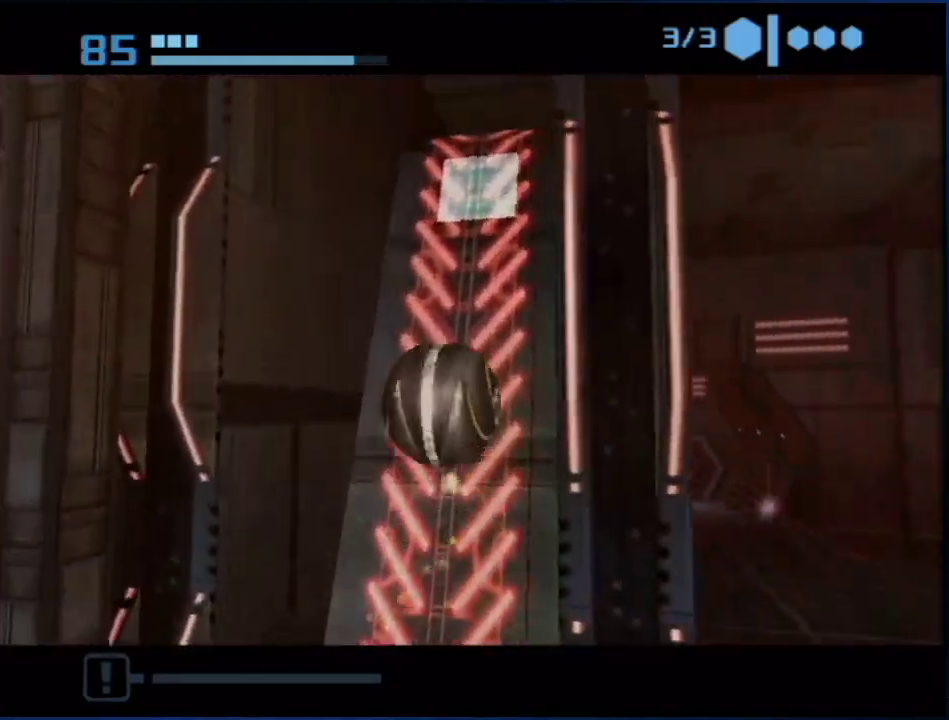
{"buttons": [], "left_stick": "up", "right_stick": "center", "events": [[483, "R1", "up"]]}
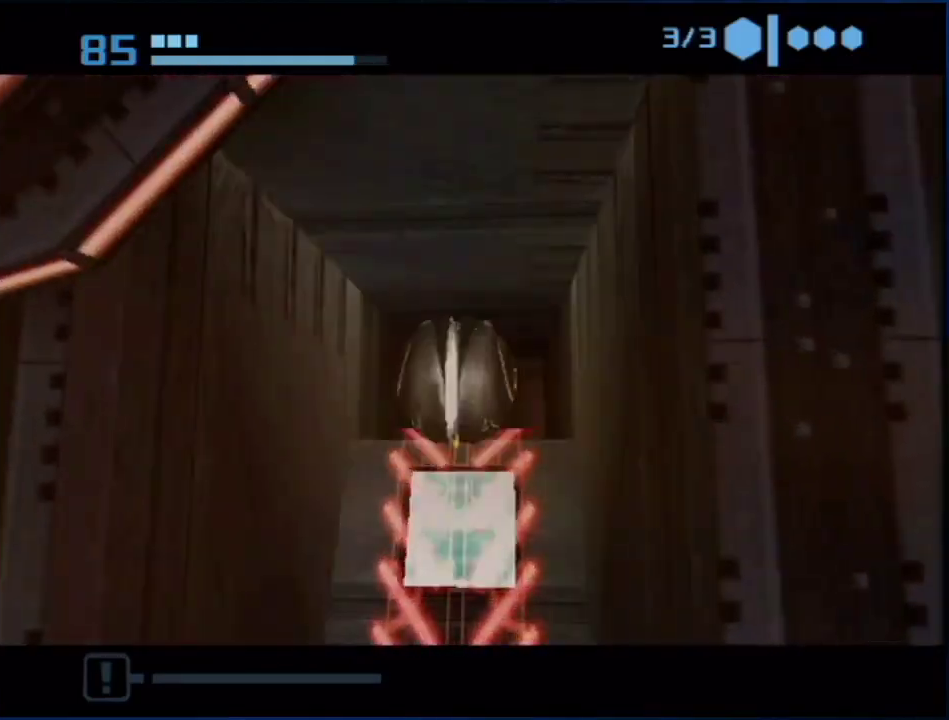
{"buttons": [], "left_stick": "up-right", "right_stick": "center", "events": [[417, "left_stick", "up-right"]]}
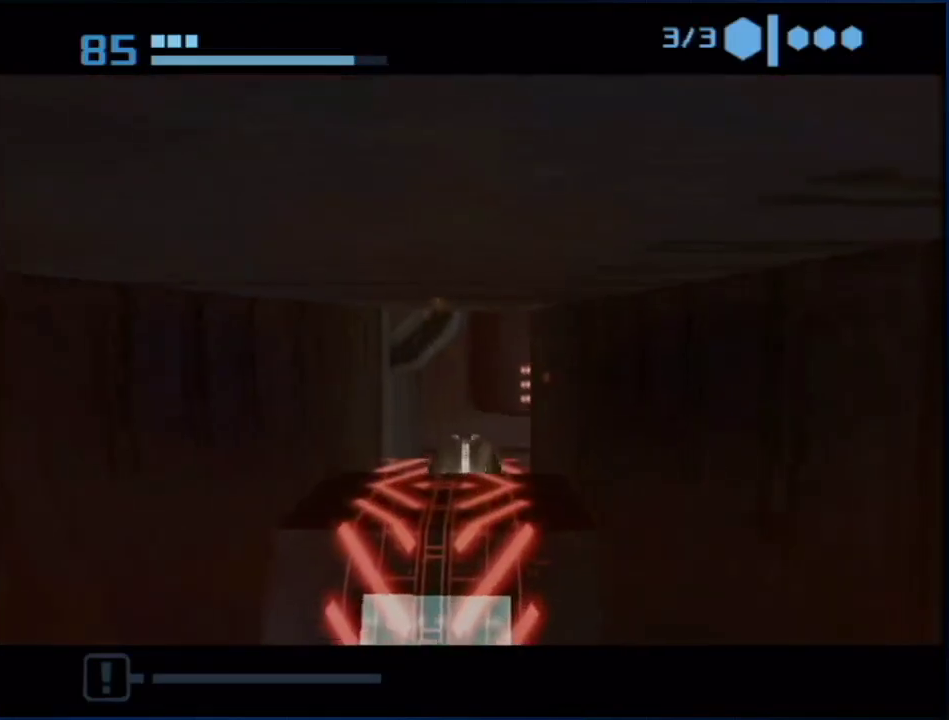
{"buttons": [], "left_stick": "up", "right_stick": "down-right"}
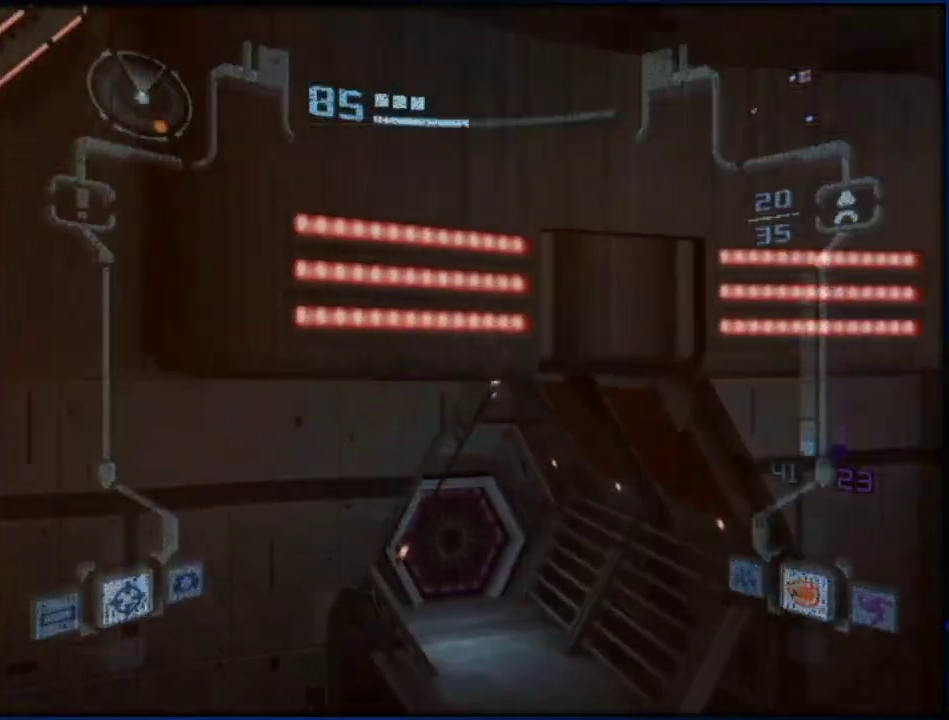
{"buttons": ["L1"], "left_stick": "up-right", "right_stick": "right"}
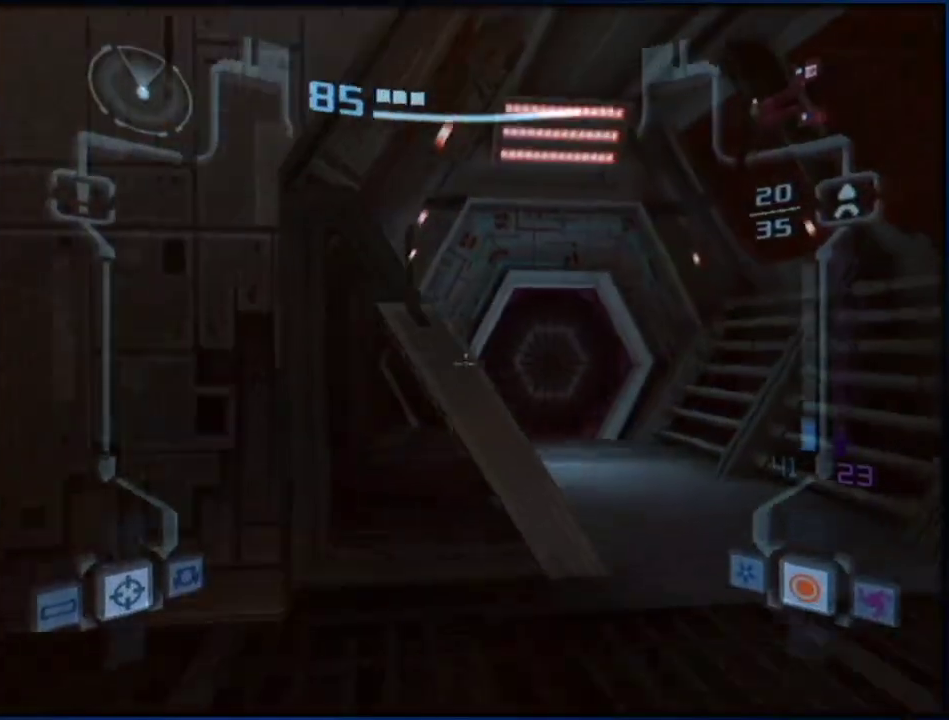
{"buttons": ["L1"], "left_stick": "up-right", "right_stick": "right", "events": []}
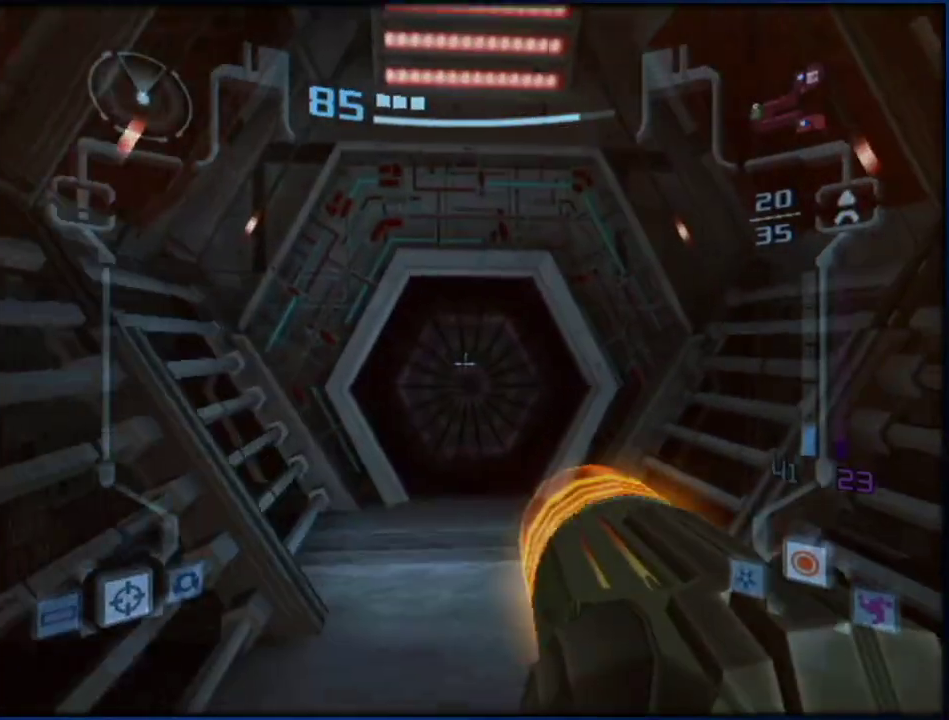
{"buttons": ["A", "L1"], "left_stick": "up", "right_stick": "center", "events": [[83, "right_stick", "center"], [133, "A", "down"], [183, "A", "up"], [417, "left_stick", "up"], [450, "A", "down"]]}
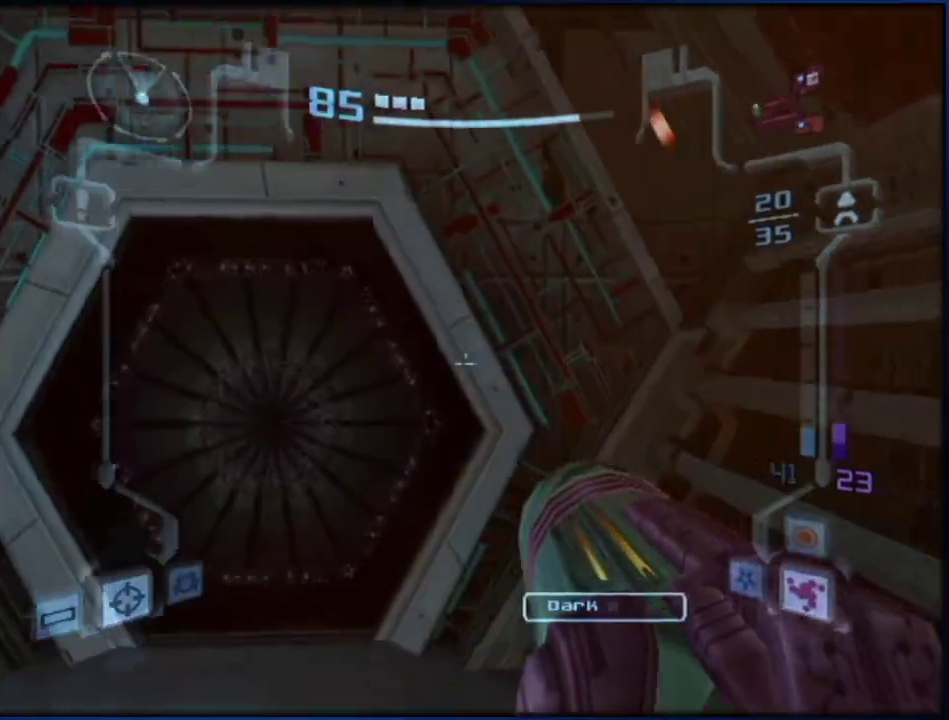
{"buttons": ["L1"], "left_stick": "up-left", "right_stick": "center", "events": [[17, "A", "up"], [17, "left_stick", "up-left"], [83, "A", "down"], [150, "A", "up"], [300, "A", "down"], [367, "A", "up"], [417, "A", "down"], [483, "A", "up"]]}
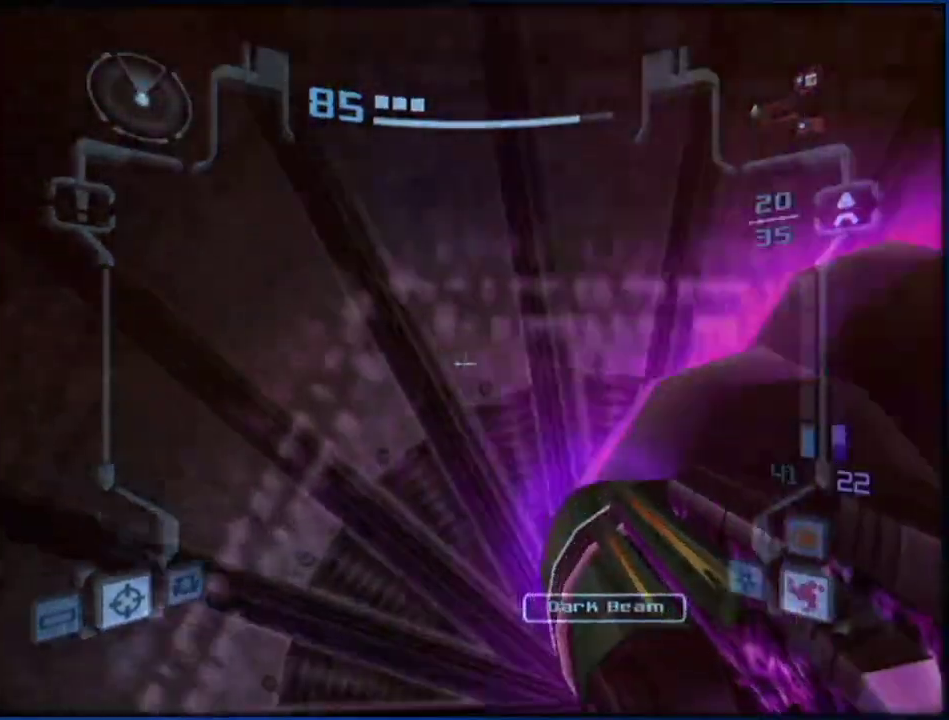
{"buttons": [], "left_stick": "up-right", "right_stick": "center", "events": [[17, "left_stick", "up"], [200, "L1", "up"], [267, "left_stick", "up-right"]]}
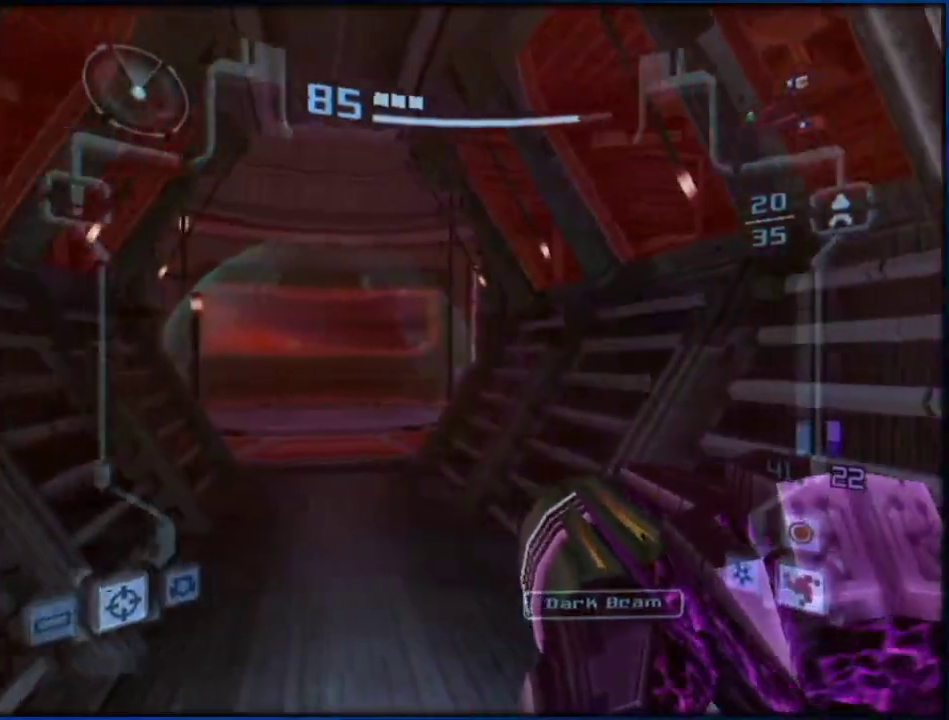
{"buttons": ["L1"], "left_stick": "up-left", "right_stick": "center", "events": [[167, "left_stick", "up-left"], [200, "L1", "down"], [233, "DPAD_LEFT", "down"], [300, "DPAD_LEFT", "up"]]}
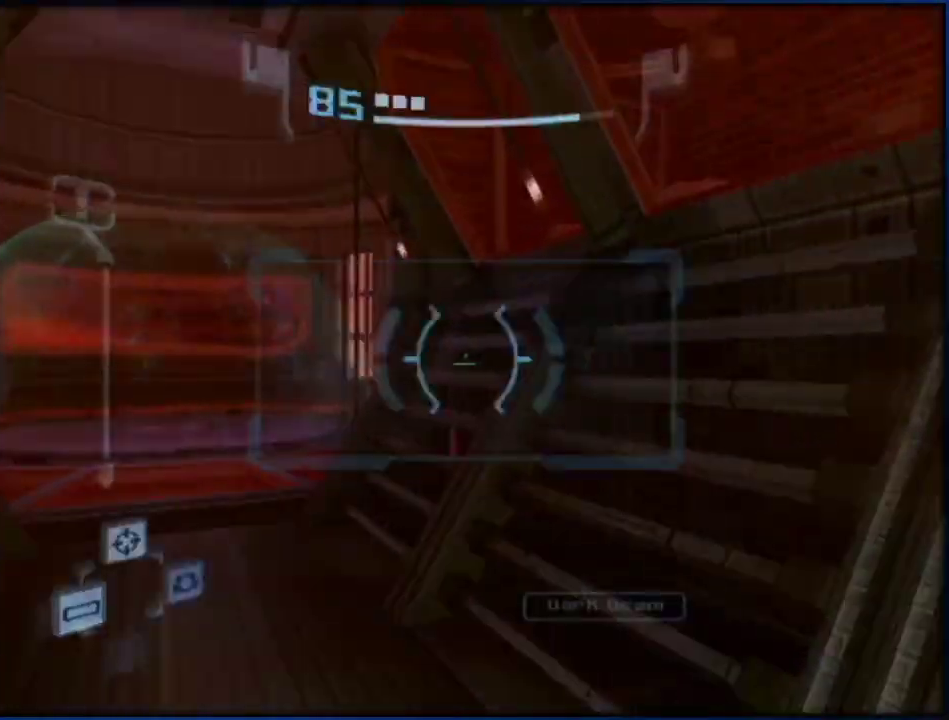
{"buttons": ["L1"], "left_stick": "up-left", "right_stick": "center", "events": []}
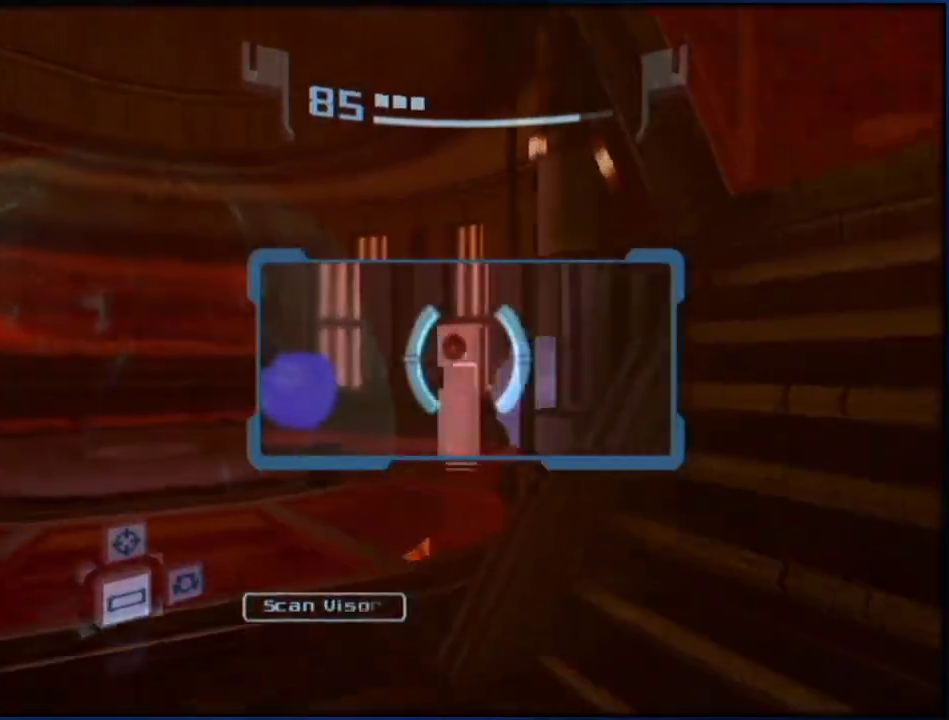
{"buttons": ["L1"], "left_stick": "up-left", "right_stick": "center", "events": [[83, "left_stick", "up"], [450, "left_stick", "up-left"]]}
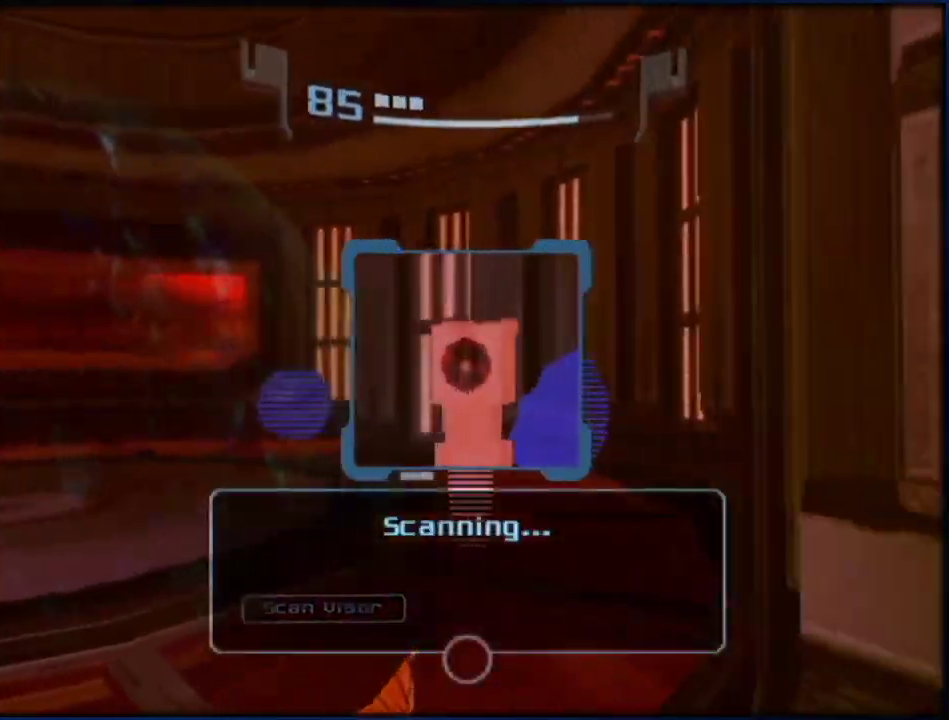
{"buttons": ["L1"], "left_stick": "down-left", "right_stick": "center", "events": [[333, "left_stick", "left"], [483, "left_stick", "down-left"]]}
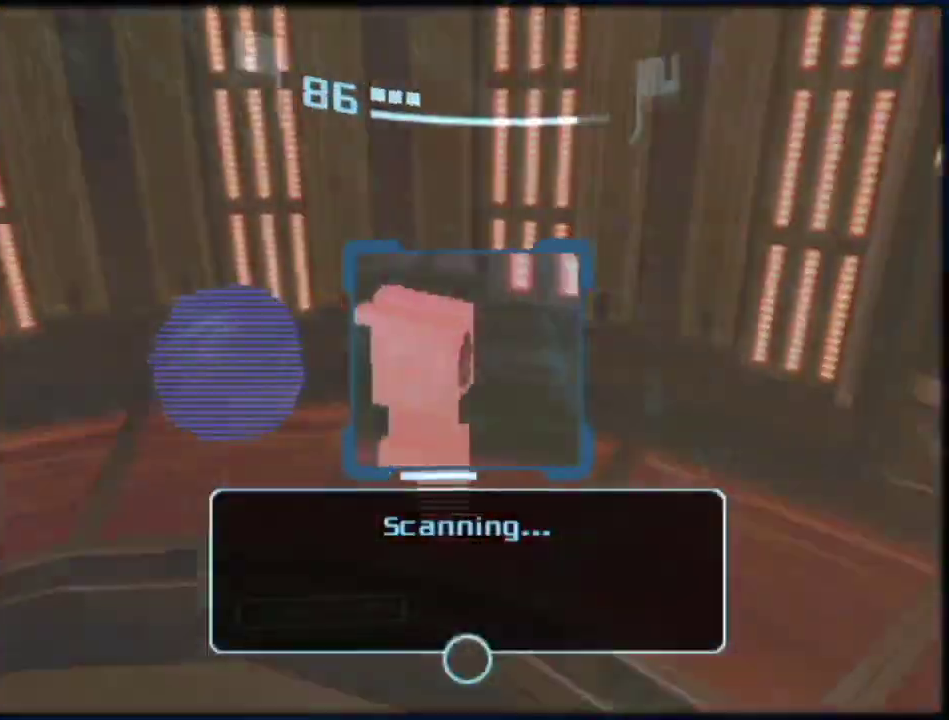
{"buttons": ["L1"], "left_stick": "up-right", "right_stick": "center", "events": [[100, "left_stick", "down-right"], [267, "left_stick", "center"], [417, "left_stick", "up-right"]]}